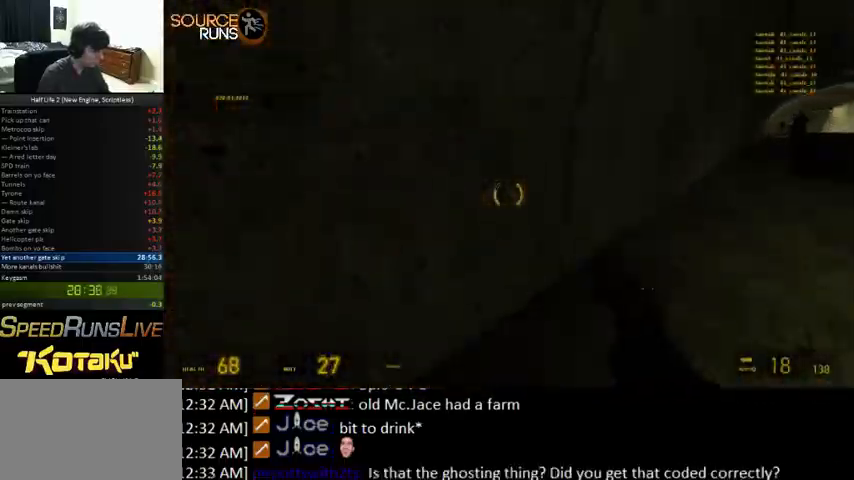
Gameplay with keyboard and mouse; each line is a JSON object with the keys and mouse buttons held at the frame after it. "events" lists presses ("down") and releases ("up") of "0", "1", "3", "4", "5", "a", "alt", "c", "ctrl", "d", "e", "f", "q", "r", "s", "shift", "space", "tab", "v", "w", "x", "z", "mouse_left" and "mouse_right" between this image and that frame as [ms after this image, input, new state], when the widget could be followed in between. "mouse_left", "mouse_right" = the "left", "right" buttons of the "mouse" list. No other keys are recorded. Mouse movement is not recorded. Not read: 2.
{"keys": ["0", "ctrl", "d", "s"], "mouse": [], "events": []}
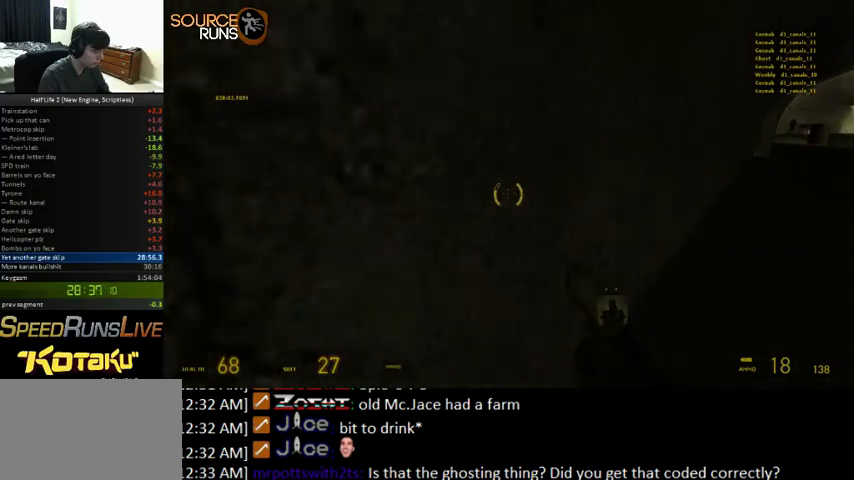
{"keys": ["0", "ctrl", "d", "s"], "mouse": [], "events": []}
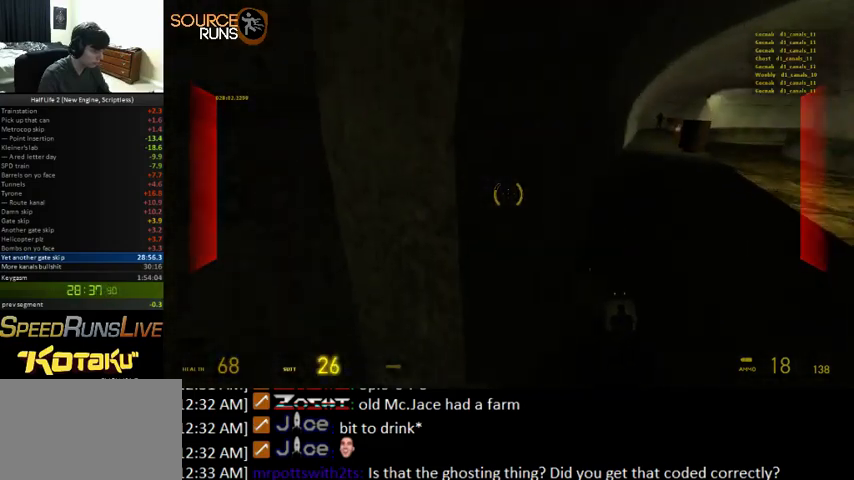
{"keys": ["a", "shift", "w"], "mouse": [], "events": [[33, "a", "down"], [67, "s", "up"], [100, "d", "up"], [200, "ctrl", "up"], [200, "d", "down"], [233, "a", "up"], [300, "w", "down"], [333, "0", "up"], [467, "d", "up"], [500, "a", "down"], [500, "shift", "down"]]}
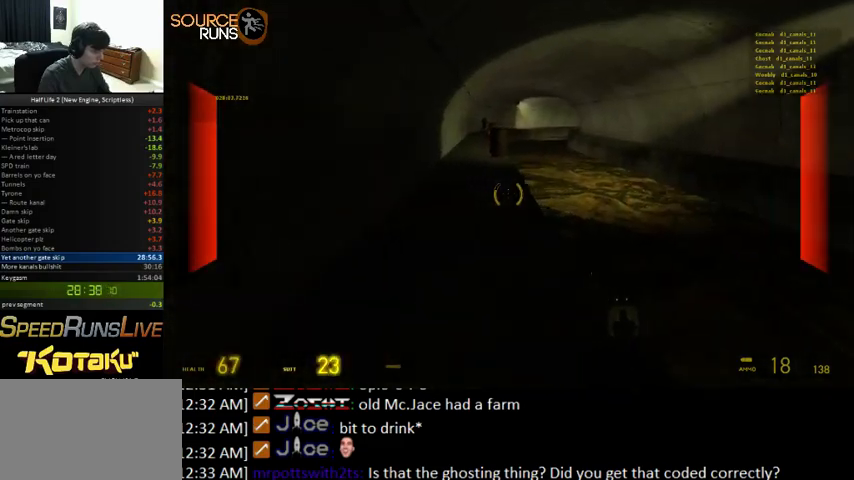
{"keys": ["0", "ctrl", "d", "s"], "mouse": [], "events": [[167, "0", "down"], [167, "a", "up"], [267, "d", "down"], [333, "shift", "up"], [400, "w", "up"], [433, "ctrl", "down"], [500, "s", "down"]]}
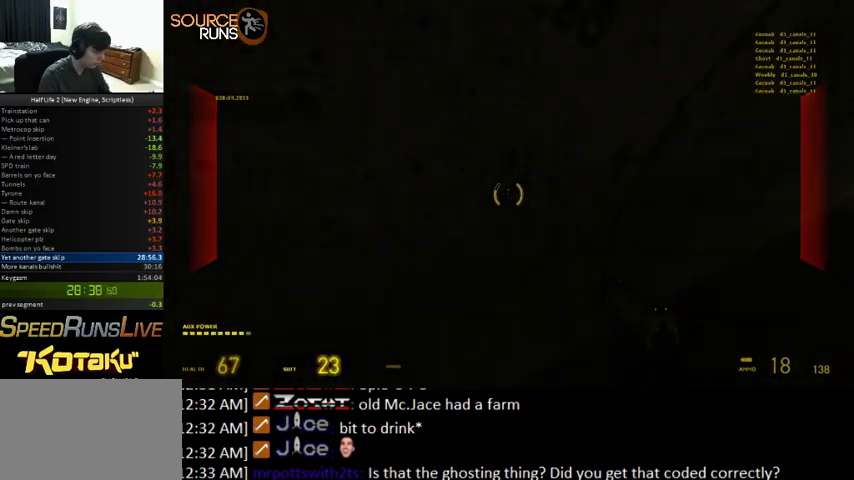
{"keys": ["0", "ctrl", "d", "s"], "mouse": [], "events": []}
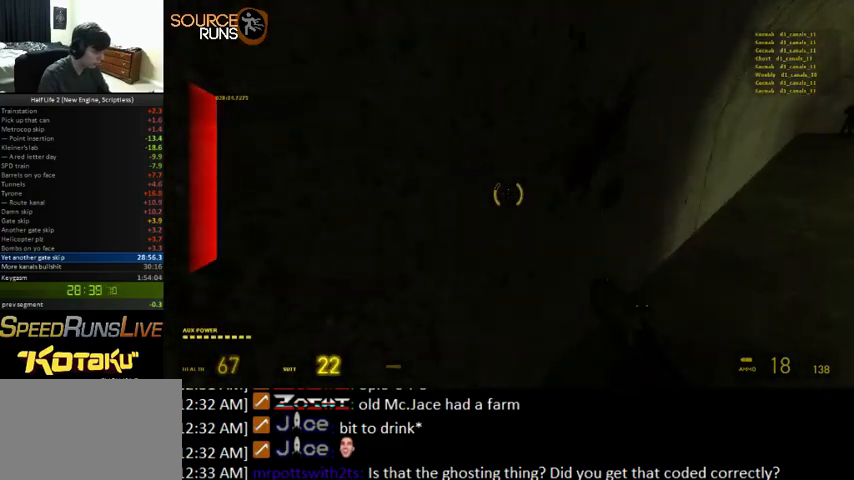
{"keys": ["0", "ctrl", "d", "s"], "mouse": [], "events": []}
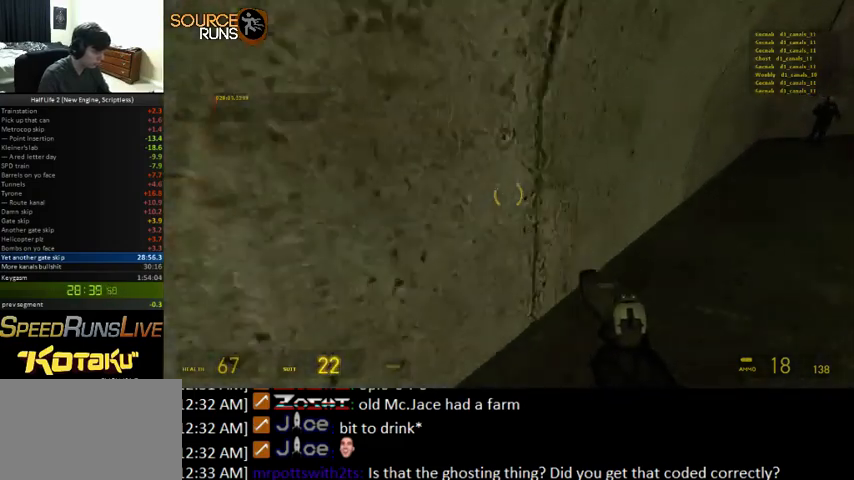
{"keys": ["0", "ctrl", "d", "s"], "mouse": [], "events": []}
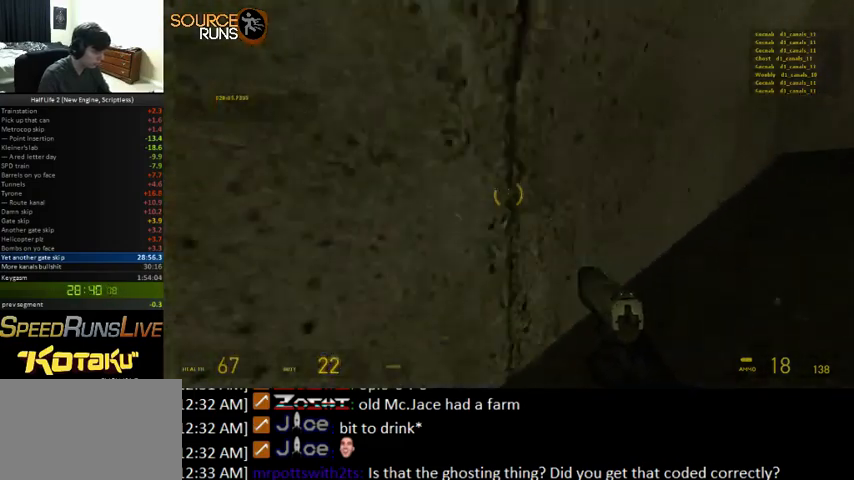
{"keys": ["0", "ctrl", "d", "s"], "mouse": [], "events": []}
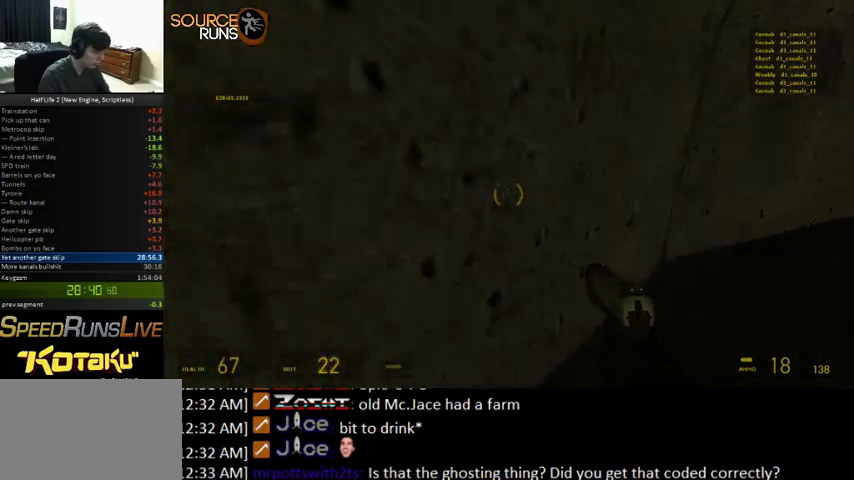
{"keys": ["0", "ctrl", "d", "s"], "mouse": [], "events": []}
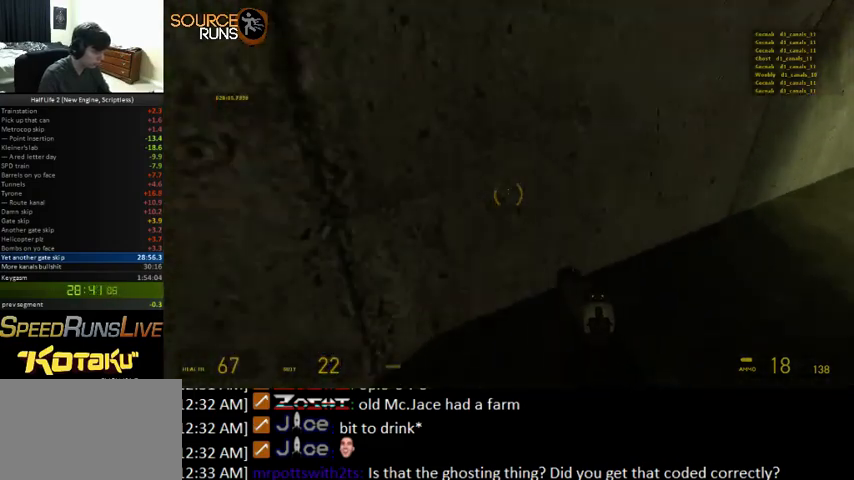
{"keys": ["0", "ctrl", "d", "s"], "mouse": [], "events": []}
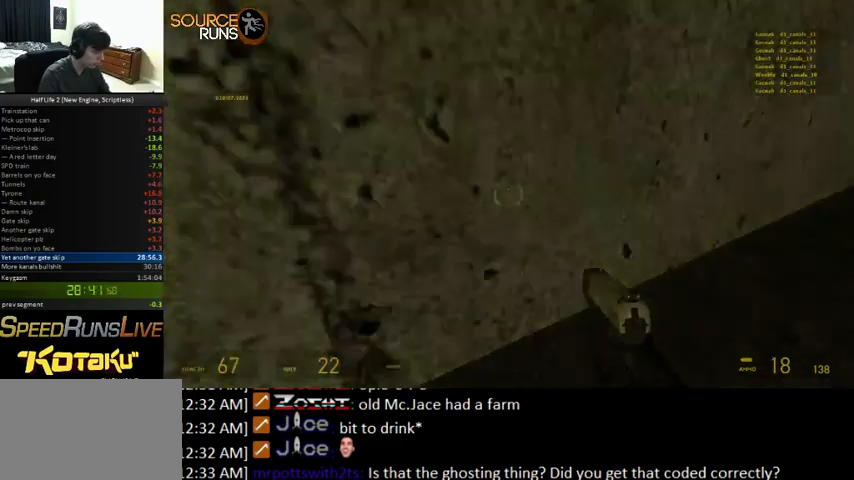
{"keys": ["0", "ctrl", "d"], "mouse": [], "events": [[433, "s", "up"]]}
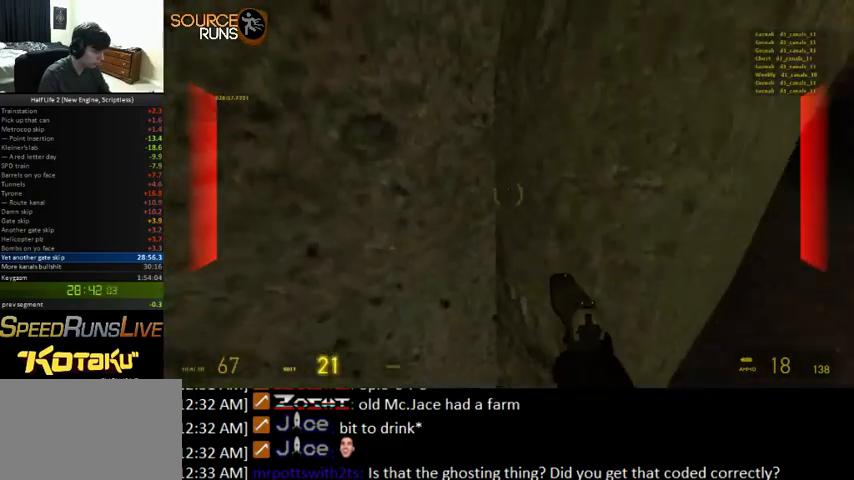
{"keys": ["d", "shift", "w"], "mouse": [], "events": [[33, "ctrl", "up"], [67, "w", "down"], [233, "0", "up"], [367, "d", "up"], [400, "shift", "down"], [500, "d", "down"]]}
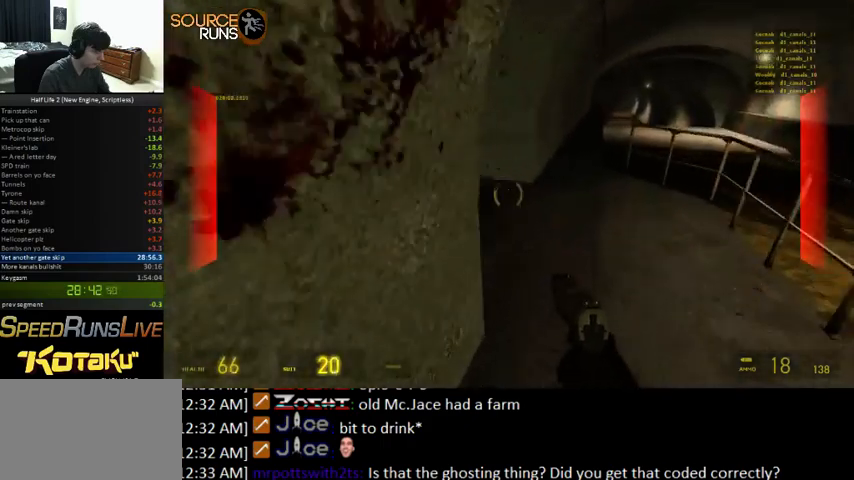
{"keys": ["a", "shift"], "mouse": [], "events": [[67, "d", "up"], [100, "a", "down"], [233, "w", "up"]]}
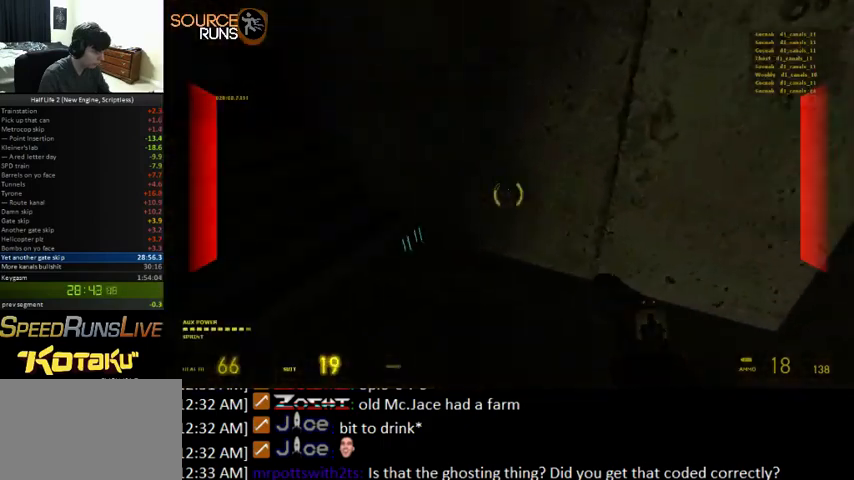
{"keys": ["a", "shift", "w"], "mouse": [], "events": [[67, "d", "down"], [133, "a", "up"], [433, "w", "down"], [467, "a", "down"], [467, "d", "up"]]}
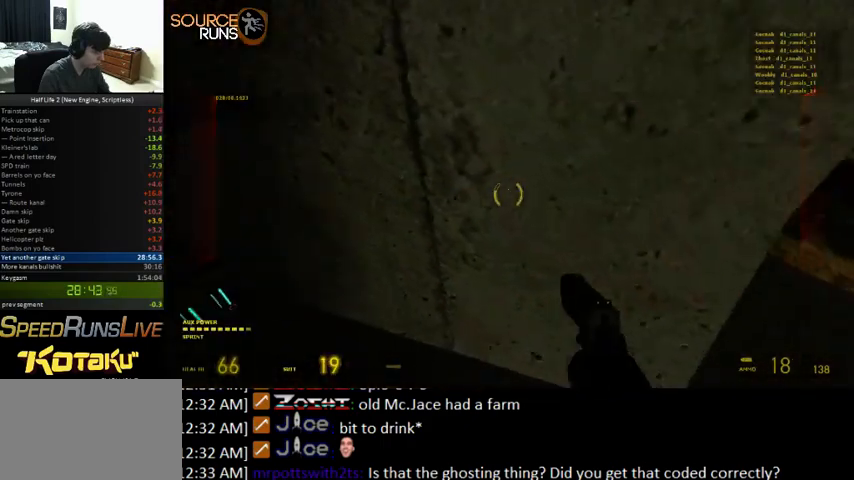
{"keys": ["d", "shift"], "mouse": [], "events": [[200, "w", "up"], [233, "d", "down"], [267, "a", "up"]]}
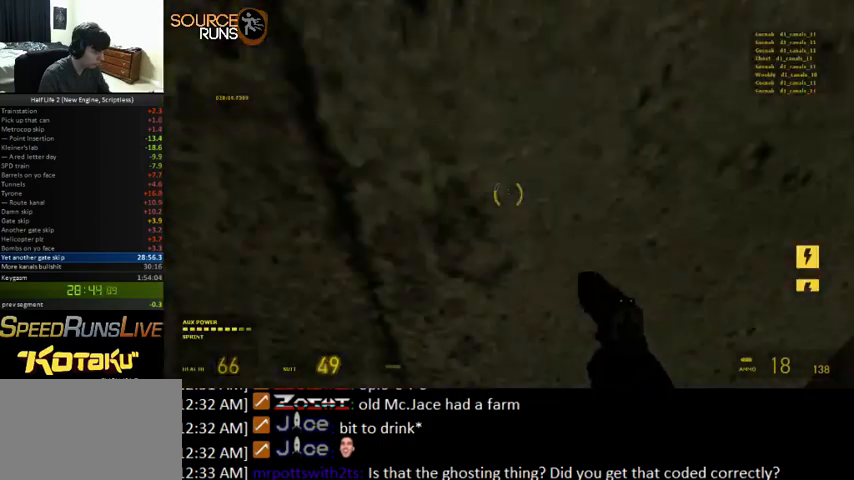
{"keys": ["shift", "w"], "mouse": [], "events": [[200, "w", "down"], [233, "a", "down"], [233, "d", "up"], [367, "a", "up"]]}
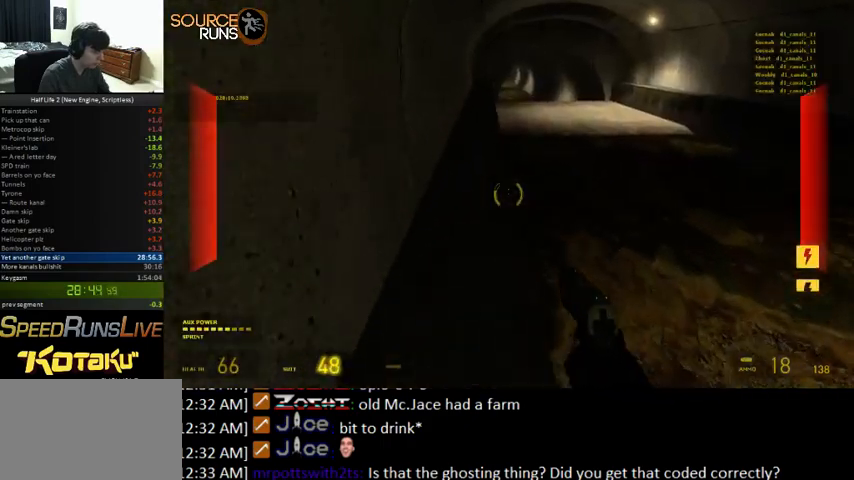
{"keys": ["0", "a", "ctrl", "d"], "mouse": [], "events": [[167, "0", "down"], [167, "d", "down"], [300, "shift", "up"], [333, "w", "up"], [400, "ctrl", "down"], [500, "a", "down"]]}
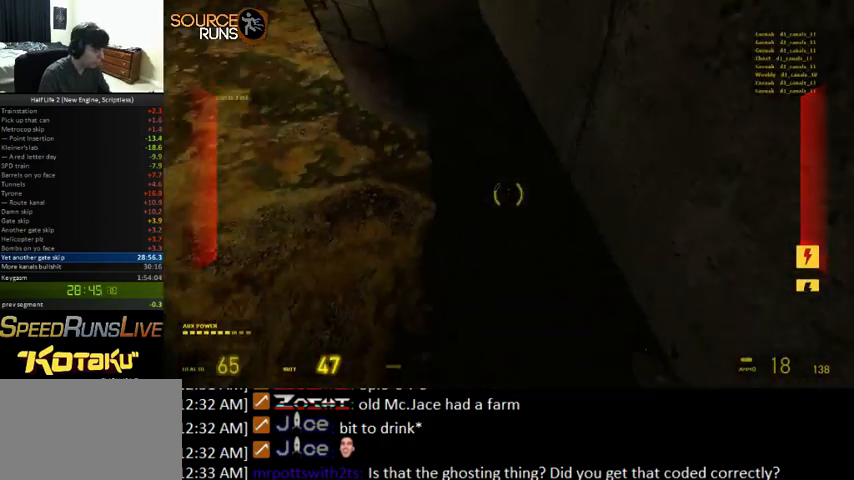
{"keys": ["0", "ctrl"], "mouse": [], "events": [[100, "d", "up"], [400, "a", "up"]]}
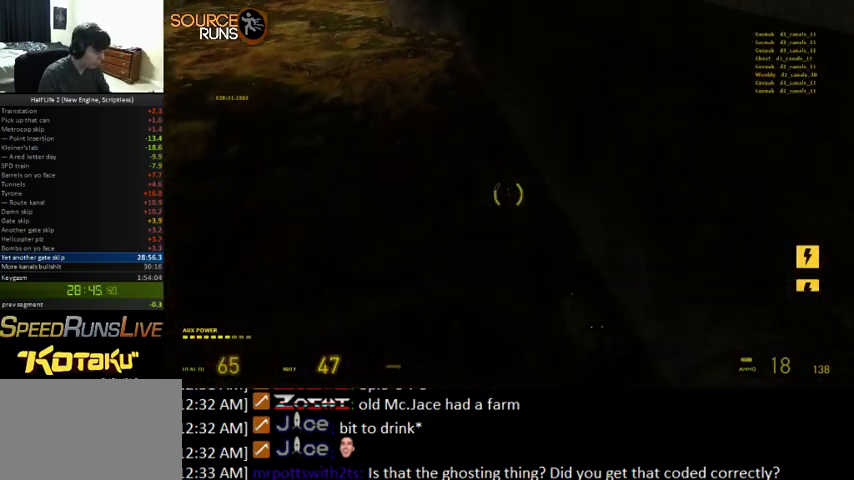
{"keys": ["d", "s"], "mouse": [], "events": [[133, "d", "down"], [233, "d", "up"], [367, "0", "up"], [433, "d", "down"], [433, "s", "down"], [467, "ctrl", "up"]]}
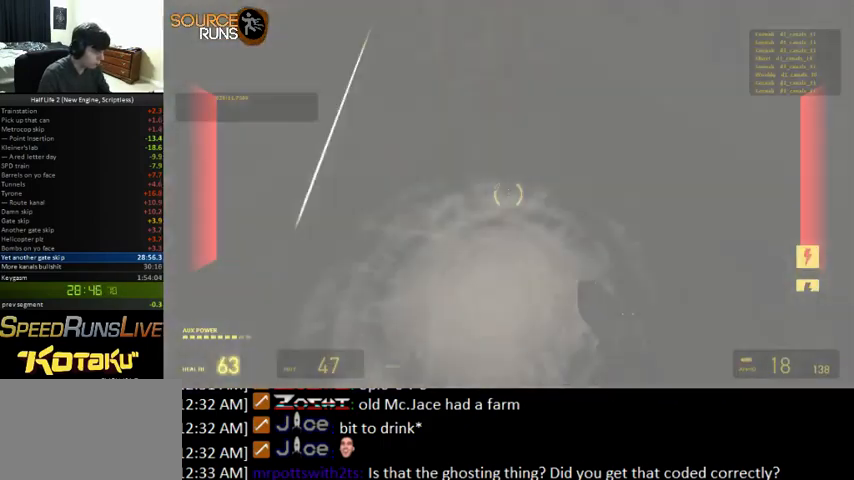
{"keys": [], "mouse": [], "events": [[33, "d", "up"], [233, "d", "down"], [333, "d", "up"], [467, "s", "up"]]}
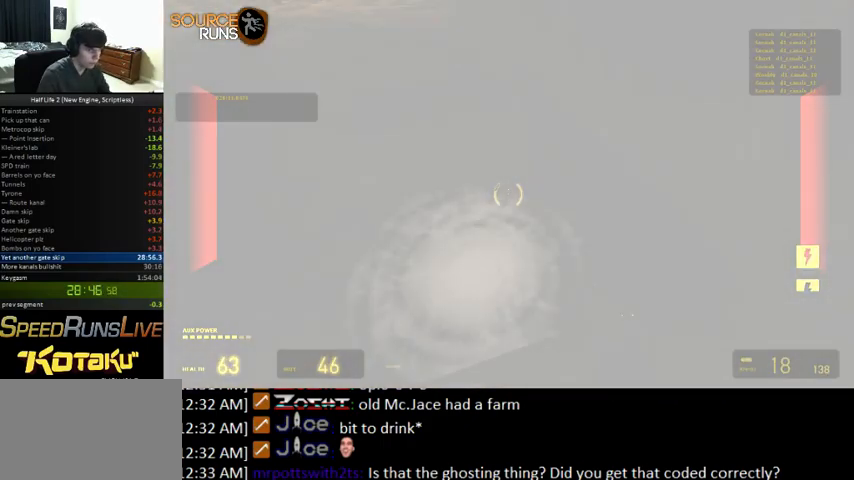
{"keys": ["s"], "mouse": [], "events": [[233, "s", "down"]]}
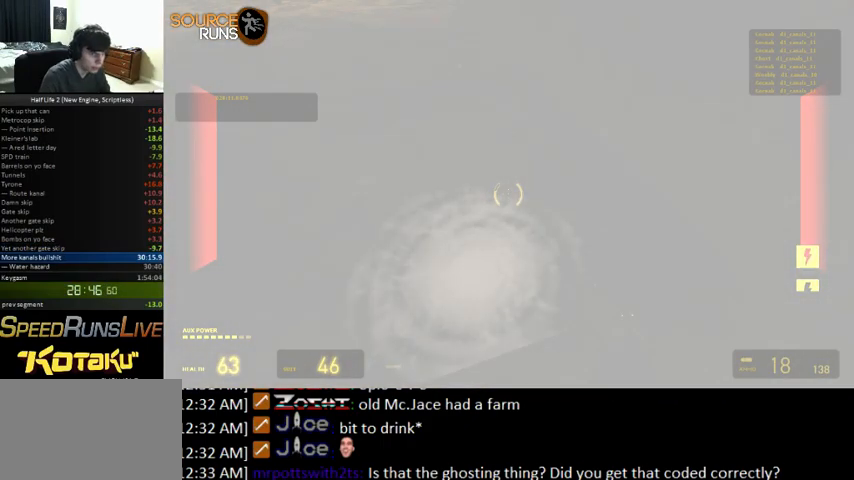
{"keys": ["s"], "mouse": [], "events": []}
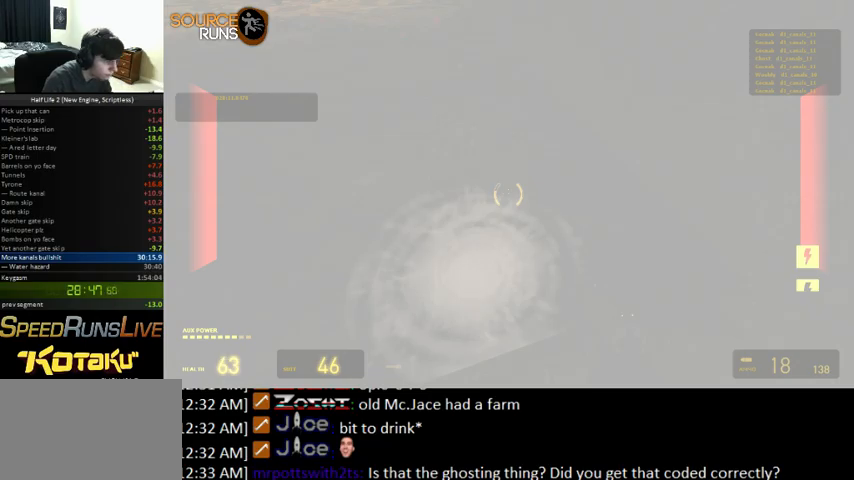
{"keys": ["s"], "mouse": [], "events": []}
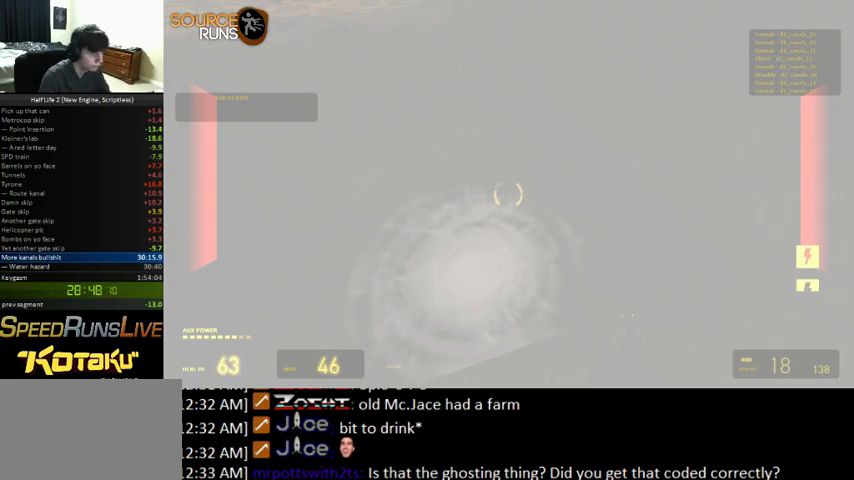
{"keys": ["s"], "mouse": [], "events": []}
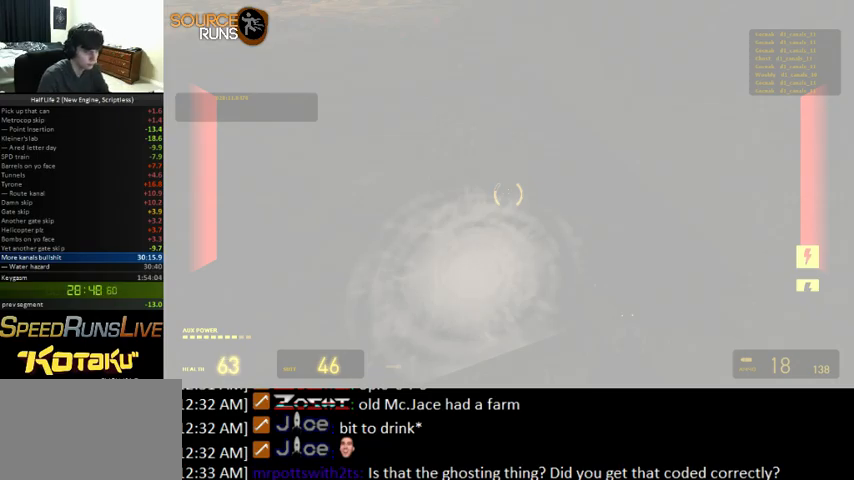
{"keys": ["s"], "mouse": [], "events": []}
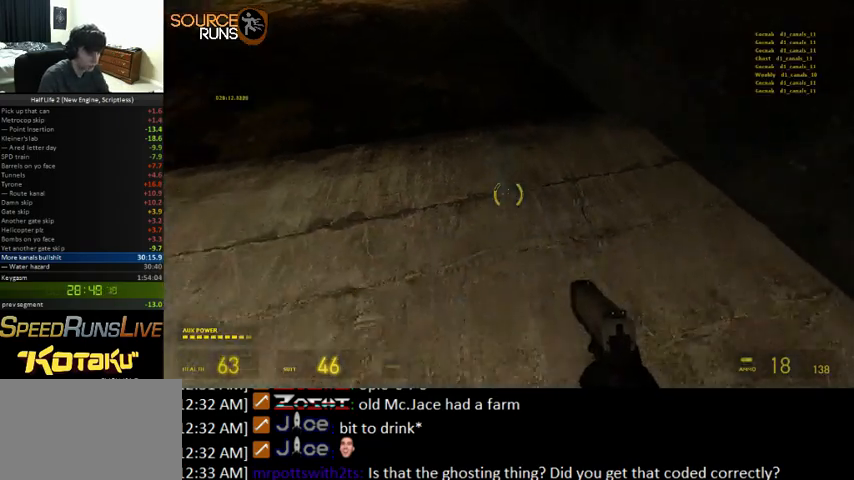
{"keys": ["0", "a", "ctrl"], "mouse": []}
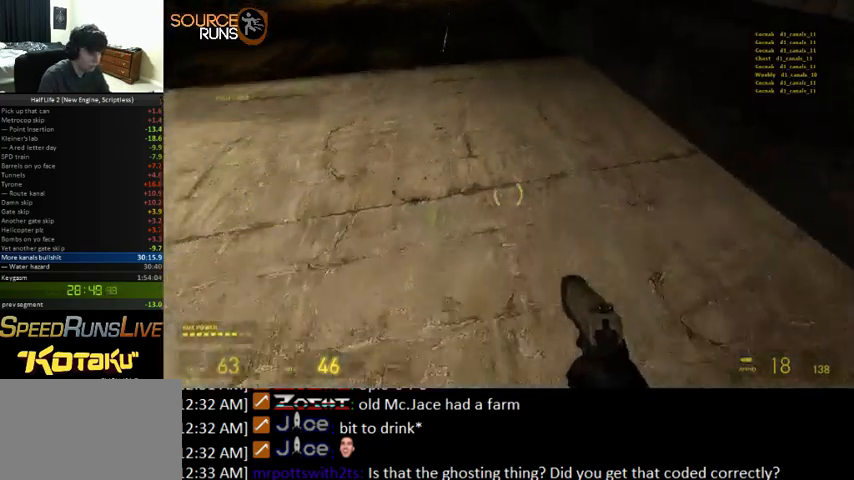
{"keys": ["0", "ctrl", "d"], "mouse": [], "events": [[267, "a", "up"], [267, "d", "down"], [333, "0", "up"], [367, "0", "down"], [467, "d", "up"], [500, "d", "down"]]}
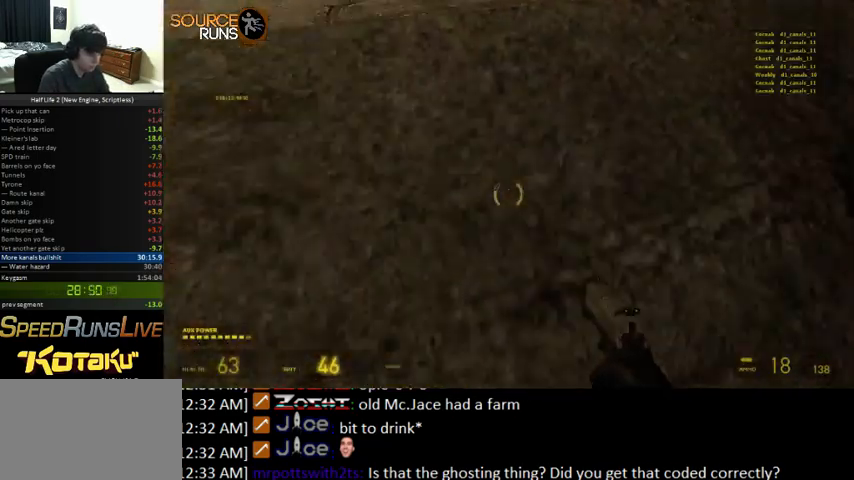
{"keys": ["0", "a", "ctrl"], "mouse": [], "events": [[167, "d", "up"], [367, "a", "down"]]}
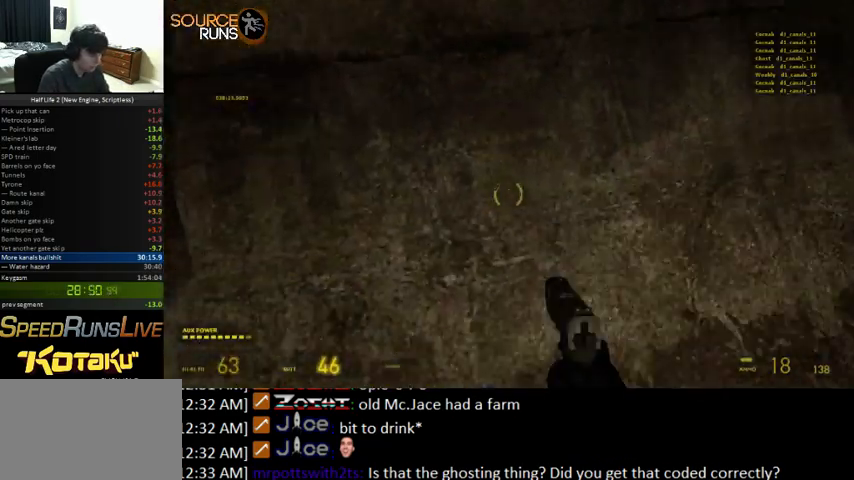
{"keys": ["0", "ctrl", "d"], "mouse": [], "events": [[67, "0", "up"], [367, "a", "up"], [367, "d", "down"], [433, "0", "down"]]}
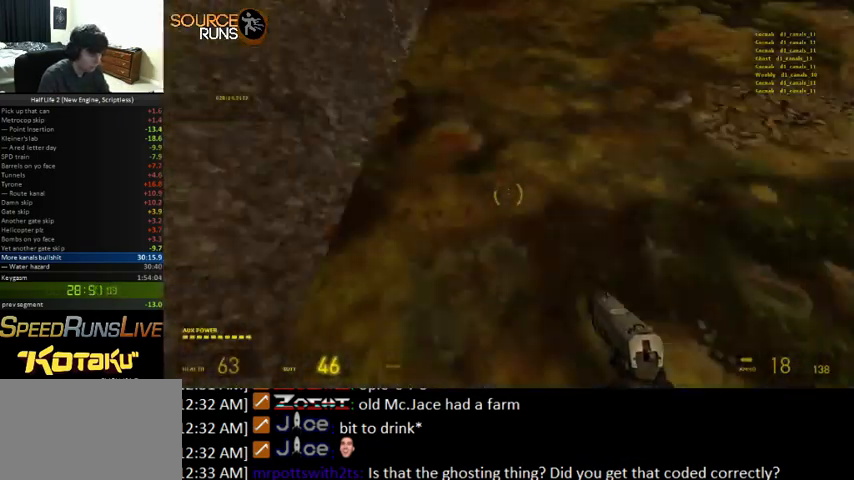
{"keys": ["0", "a", "ctrl"], "mouse": [], "events": [[67, "a", "down"], [67, "d", "up"]]}